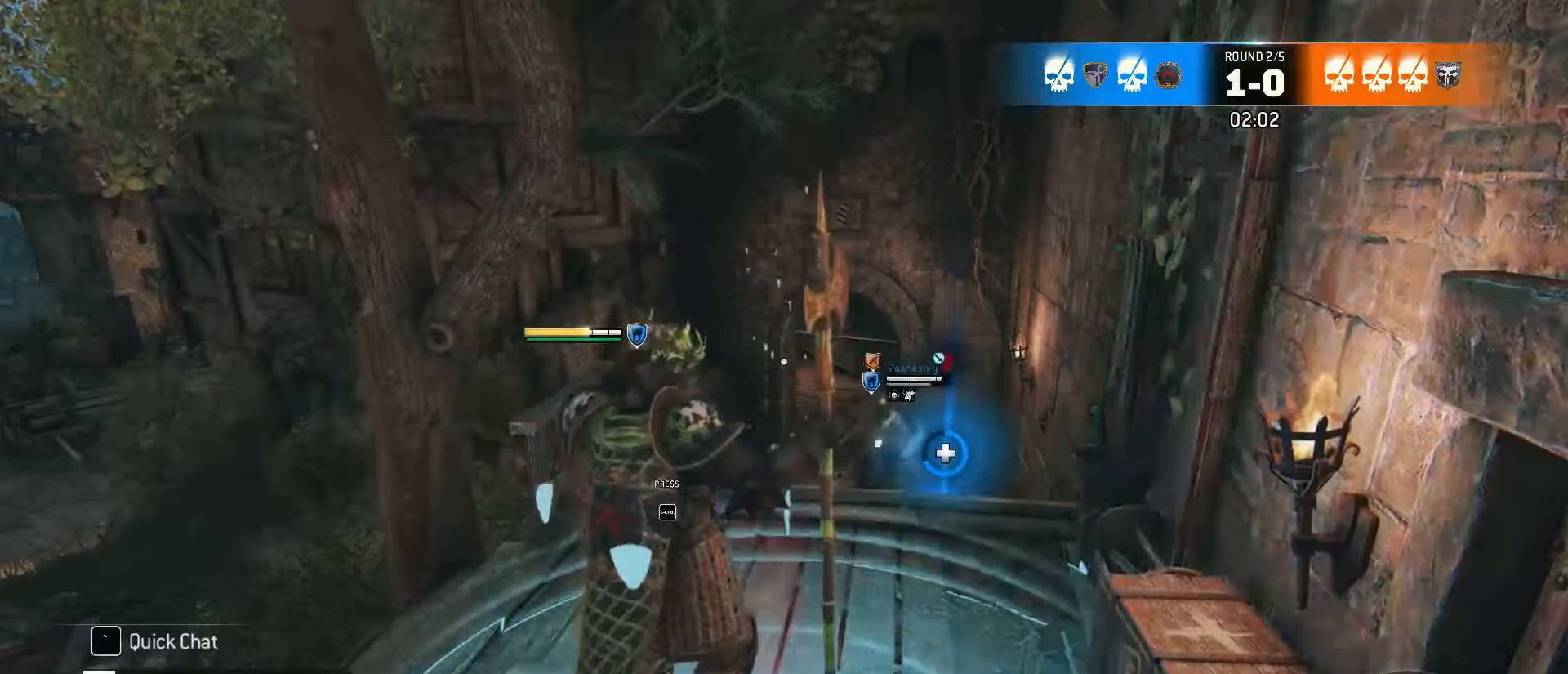
Gameplay with keyboard and mouse; each line is a JSON object with the keys and mouse buttons held at the frame after it. "events" lists presses ("down") and releases ("up") of "1", "2", "3", "4", "5", "a", "alt", "c", "caps_lock", "ctrl", "d", "e", "f", "g", "q", "r", "s", "shift", "space", "t", "tab", "v", "w", "x", "z", "mouse_left" and "mouse_right" between this image and that frame as [ms after this image, input, new state], when the widget could be followed in between. "mouse_left", "mouse_right" = the "left", "right" buttons of the "mouse" list. No other keys are recorded. Not read: mouse_move mouse_wheel.
{"keys": [], "mouse": [], "events": []}
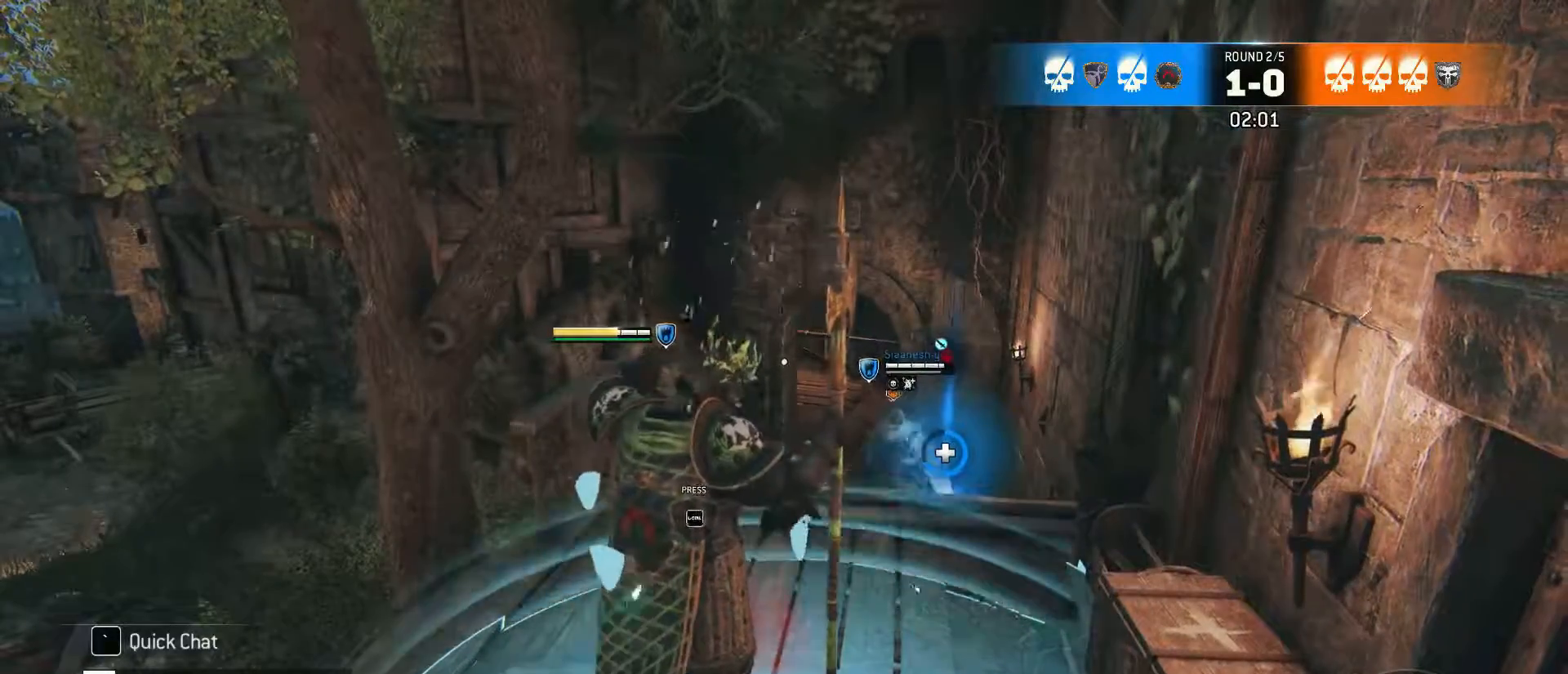
{"keys": [], "mouse": [], "events": []}
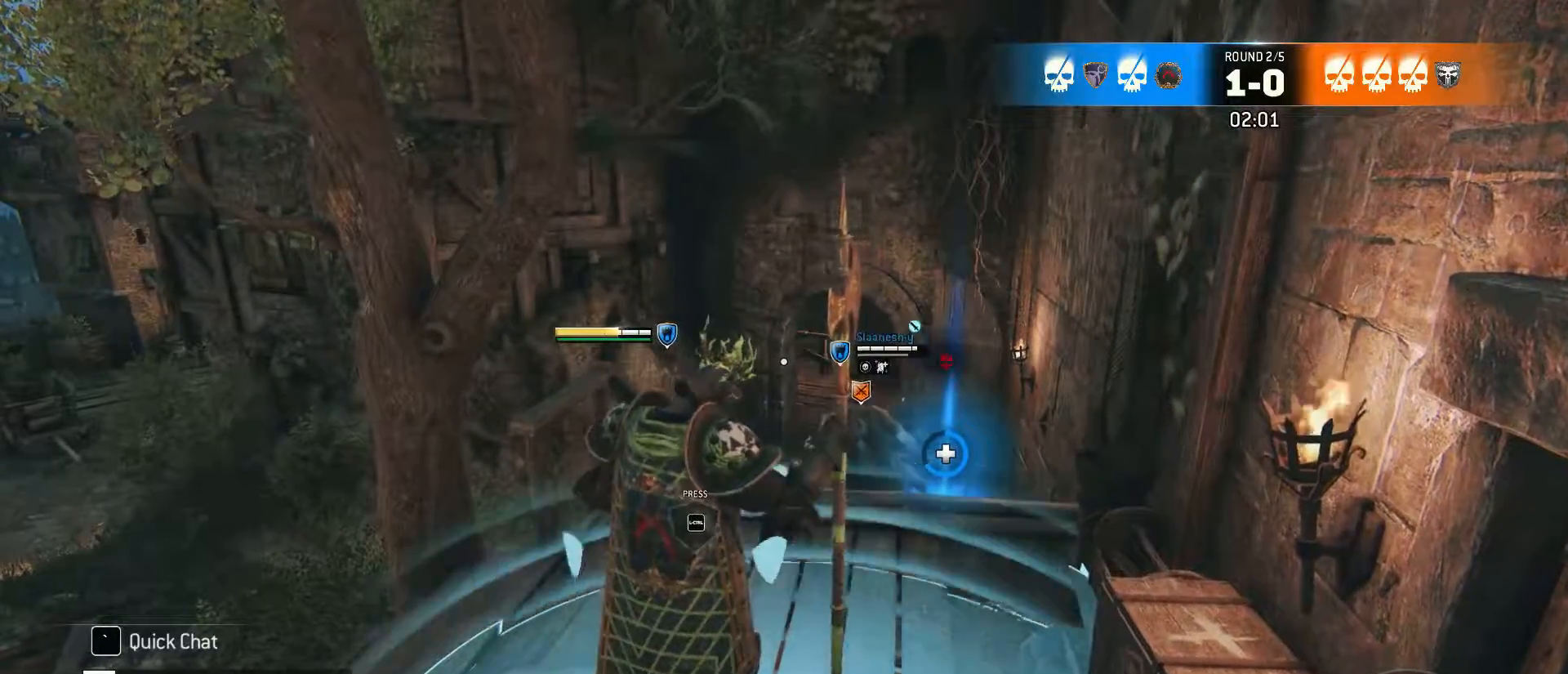
{"keys": [], "mouse": [], "events": []}
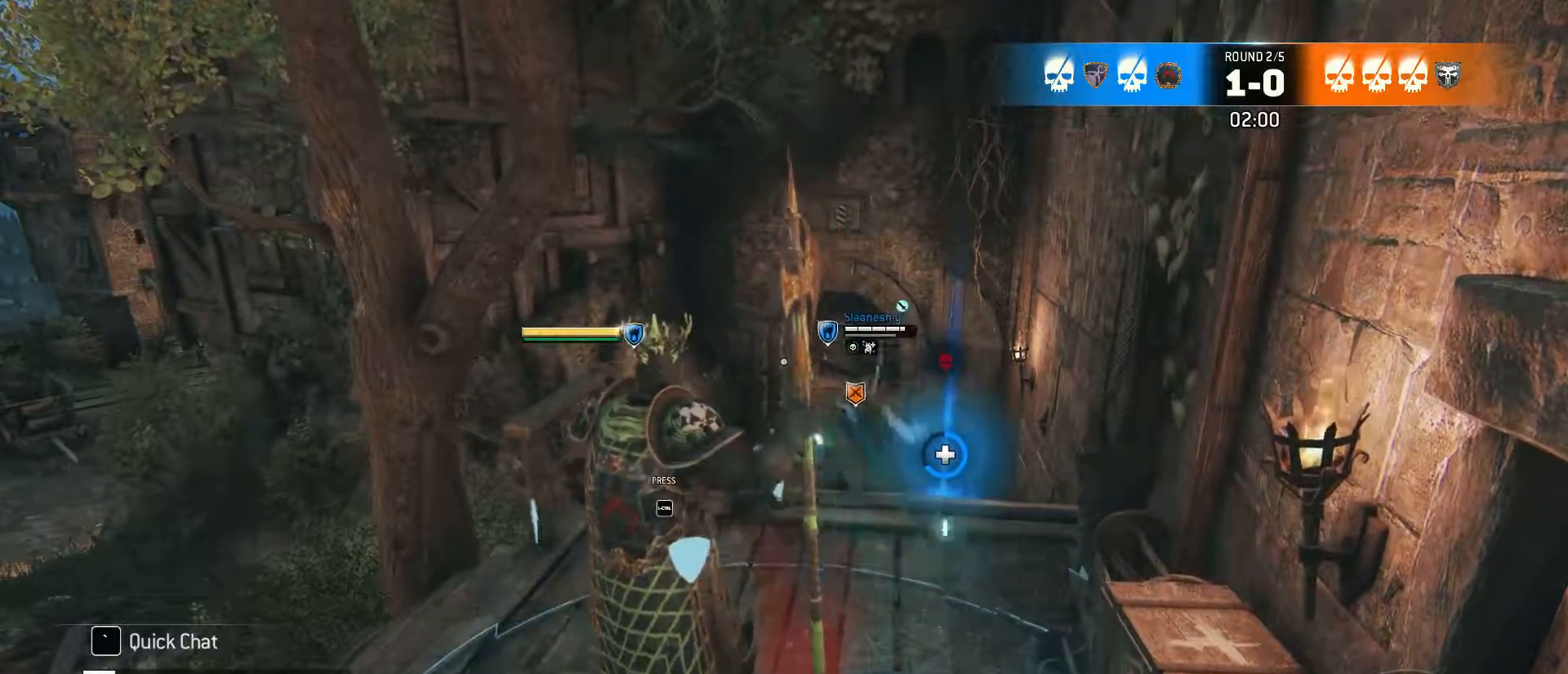
{"keys": [], "mouse": [], "events": []}
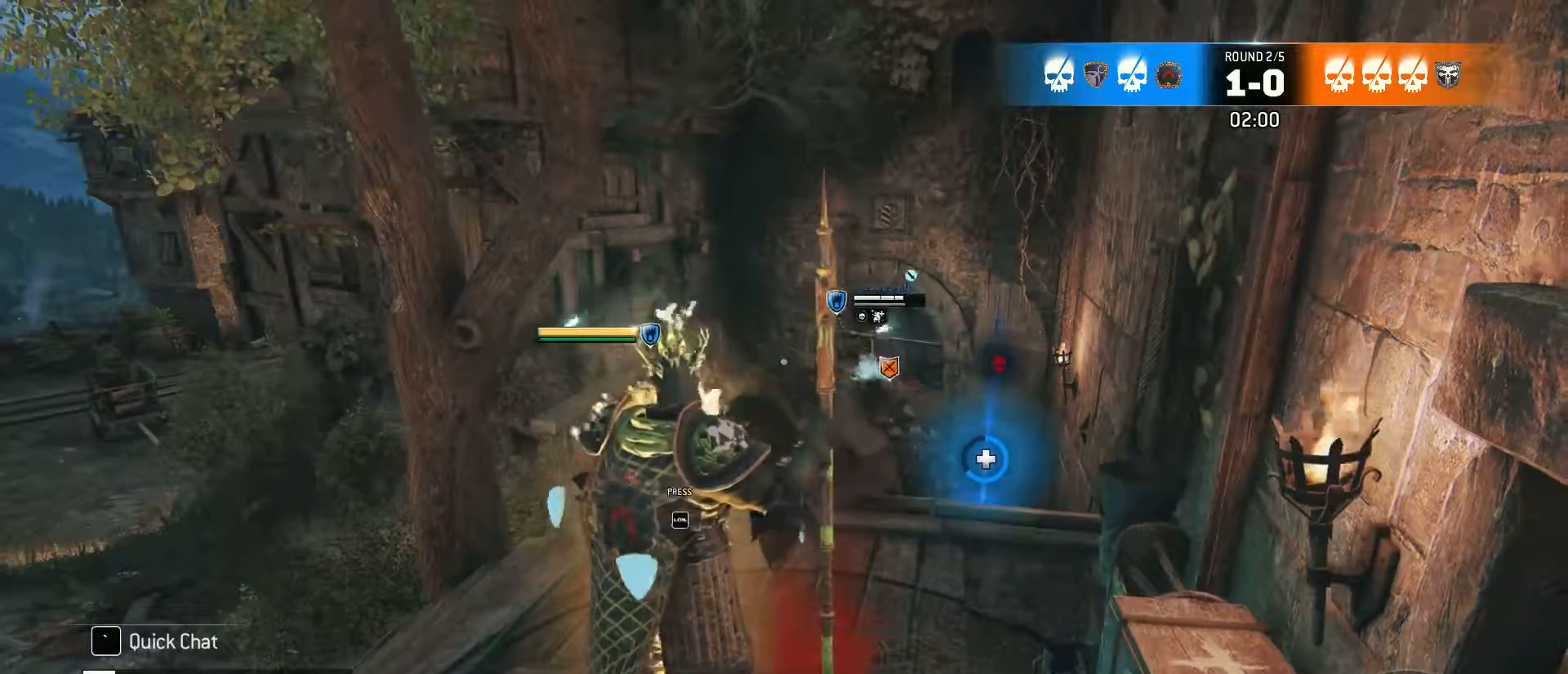
{"keys": ["a", "s", "shift"], "mouse": [], "events": [[50, "shift", "down"], [100, "s", "down"], [467, "a", "down"]]}
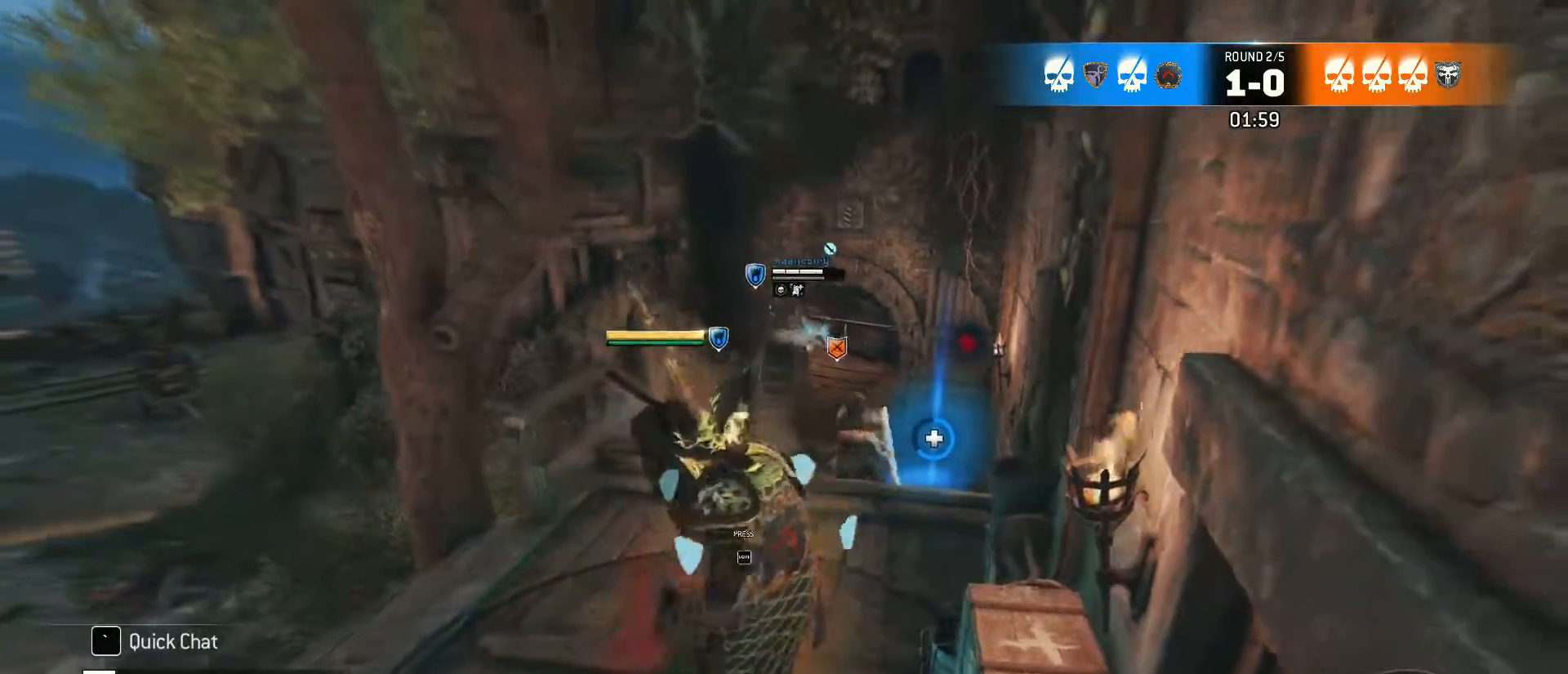
{"keys": ["a", "s", "shift"], "mouse": [], "events": []}
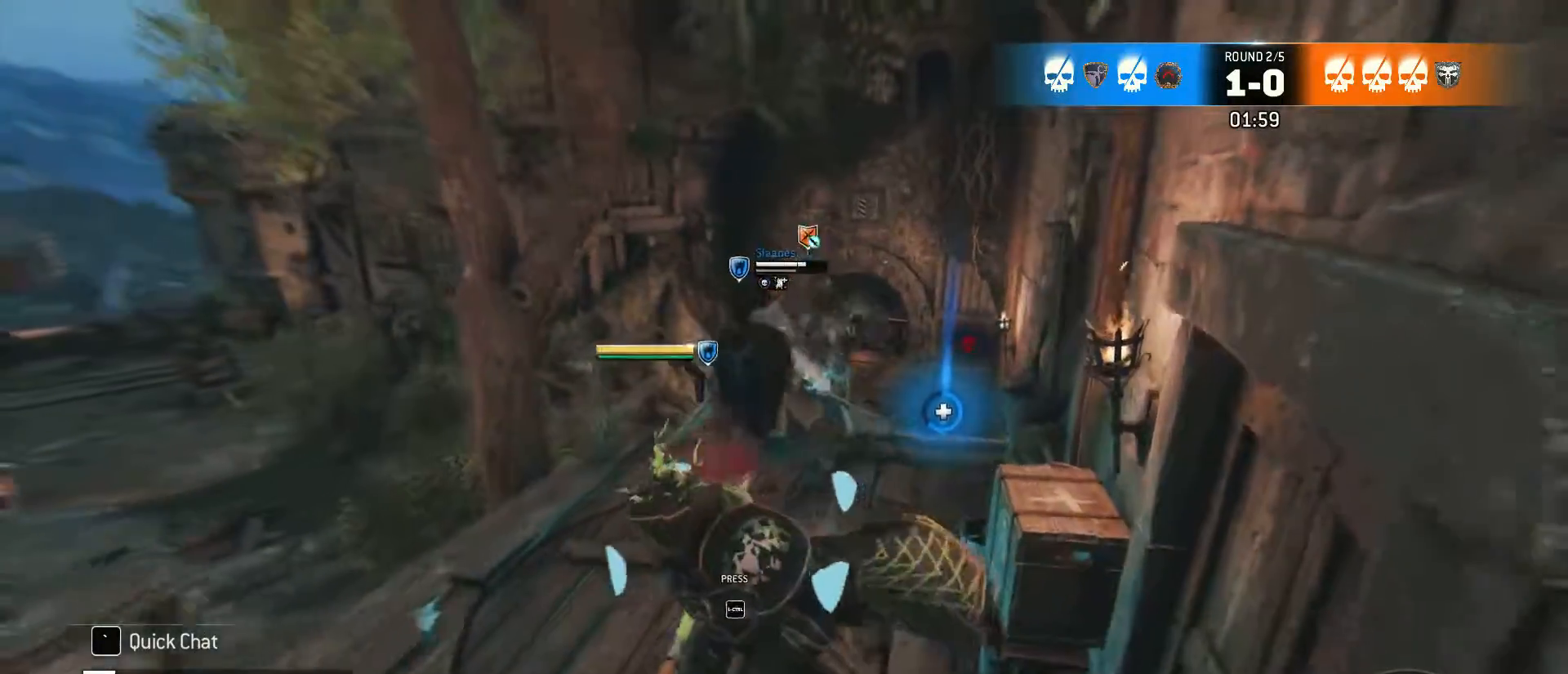
{"keys": ["d", "s", "shift"], "mouse": [], "events": [[317, "a", "up"], [500, "d", "down"]]}
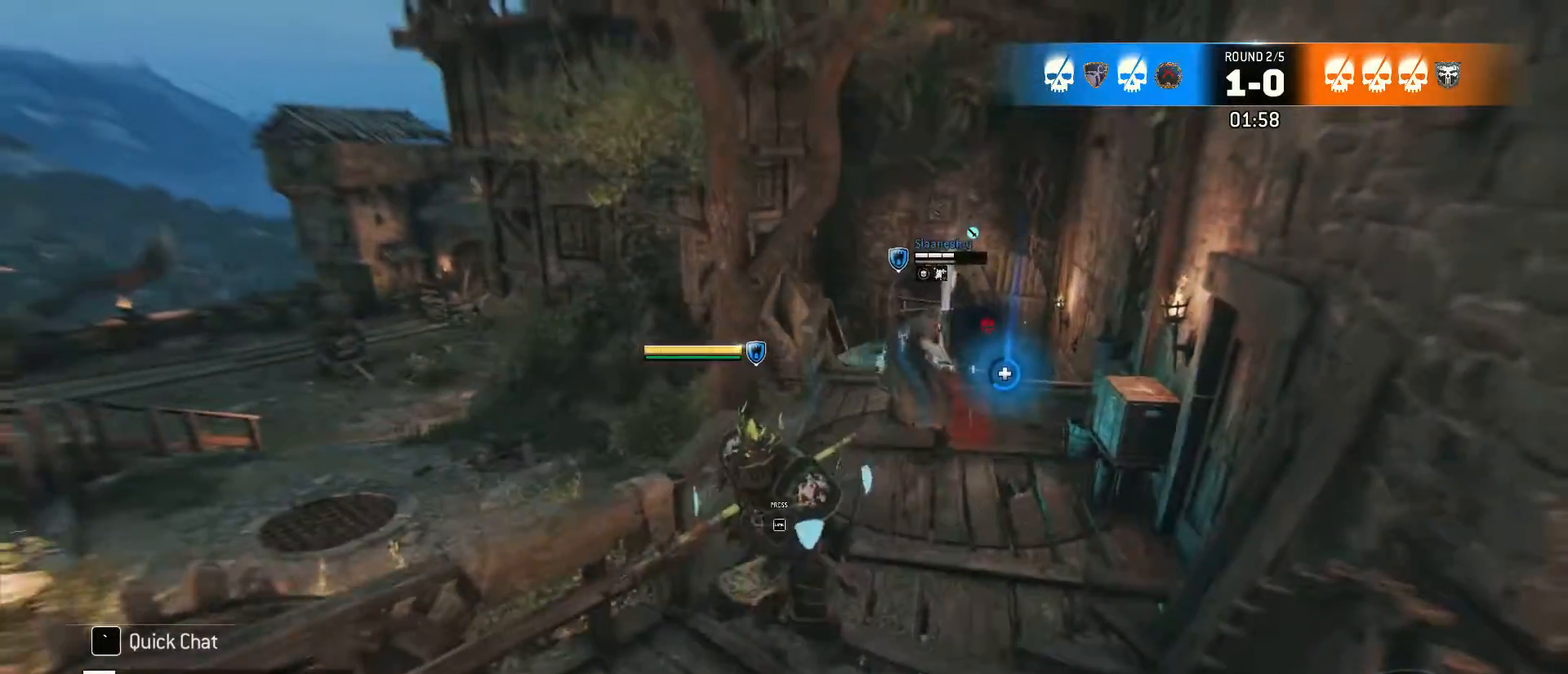
{"keys": ["s", "shift"], "mouse": [], "events": [[150, "d", "up"]]}
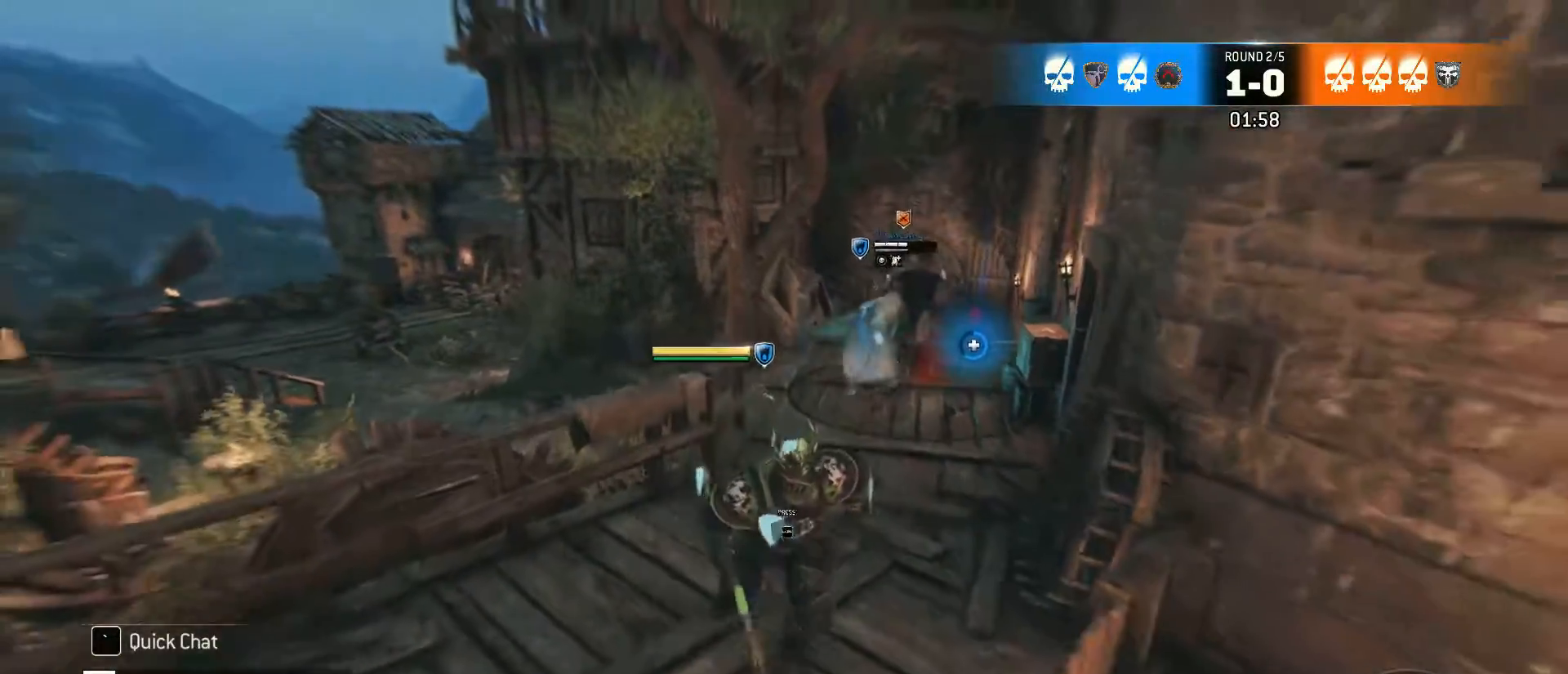
{"keys": [], "mouse": [], "events": [[67, "a", "down"], [250, "a", "up"], [300, "s", "up"], [300, "shift", "up"]]}
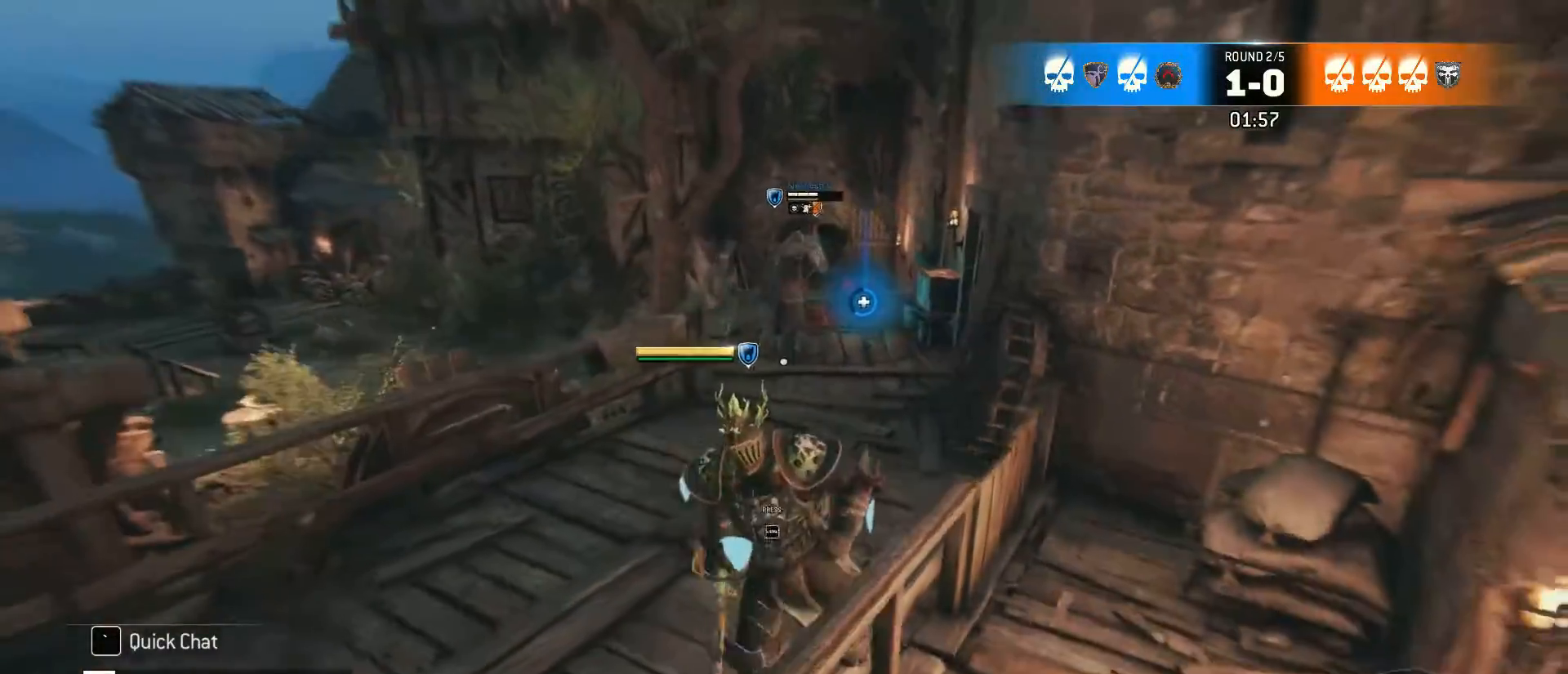
{"keys": [], "mouse": [], "events": []}
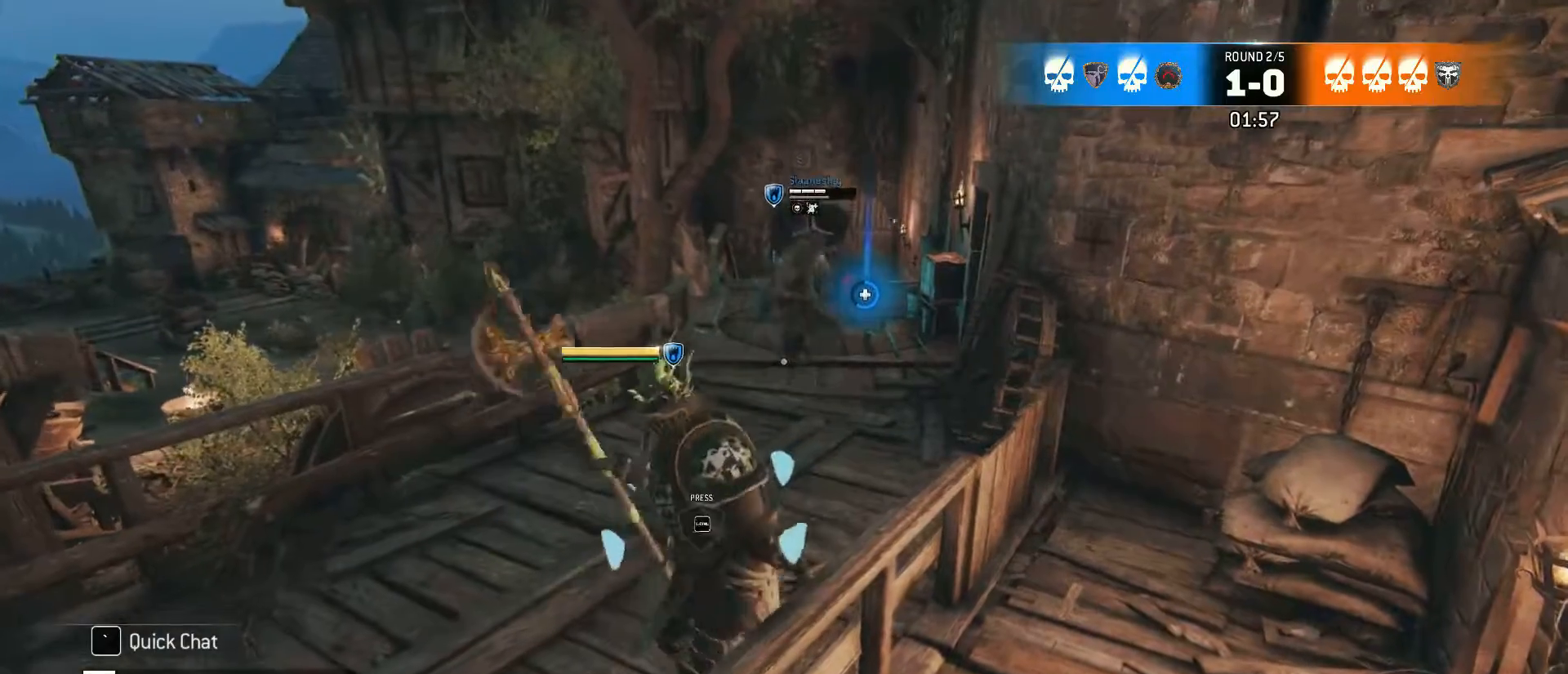
{"keys": [], "mouse": [], "events": []}
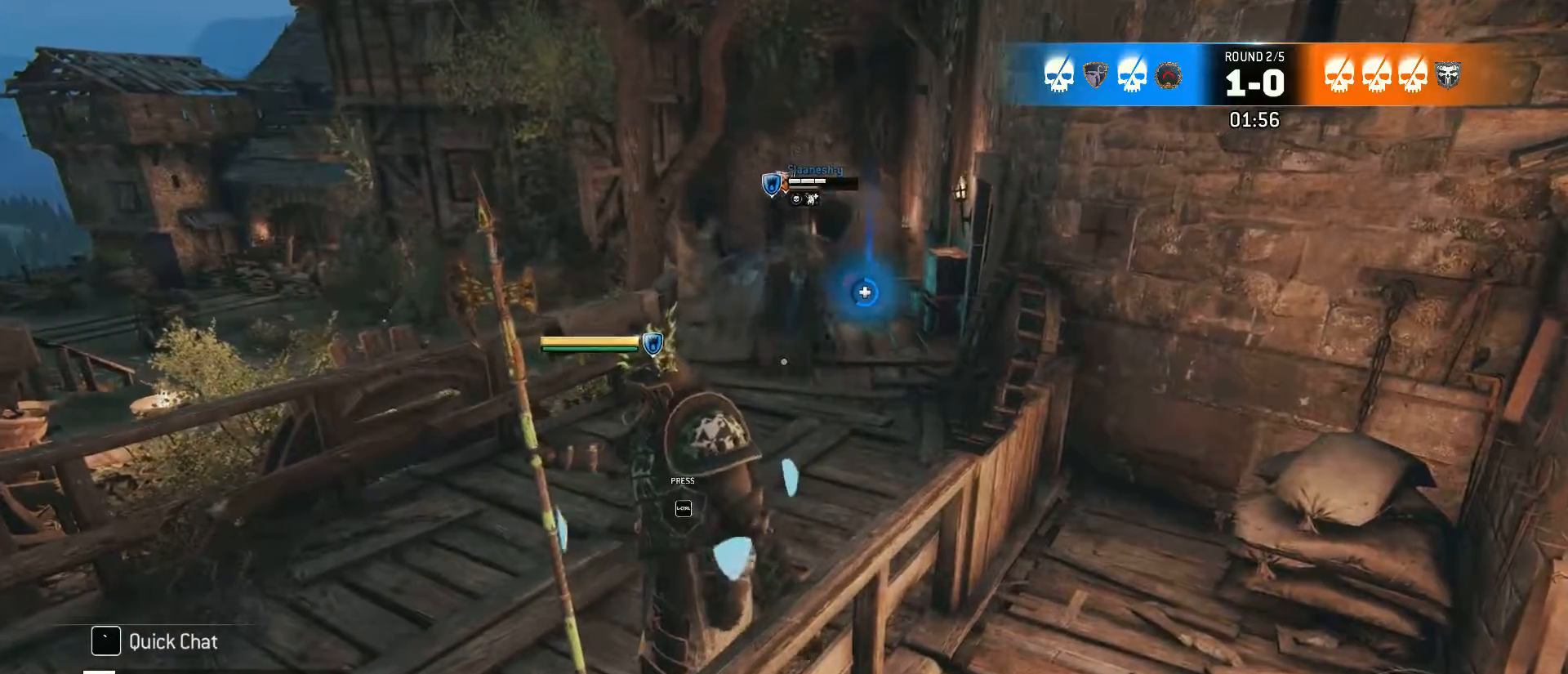
{"keys": [], "mouse": [], "events": []}
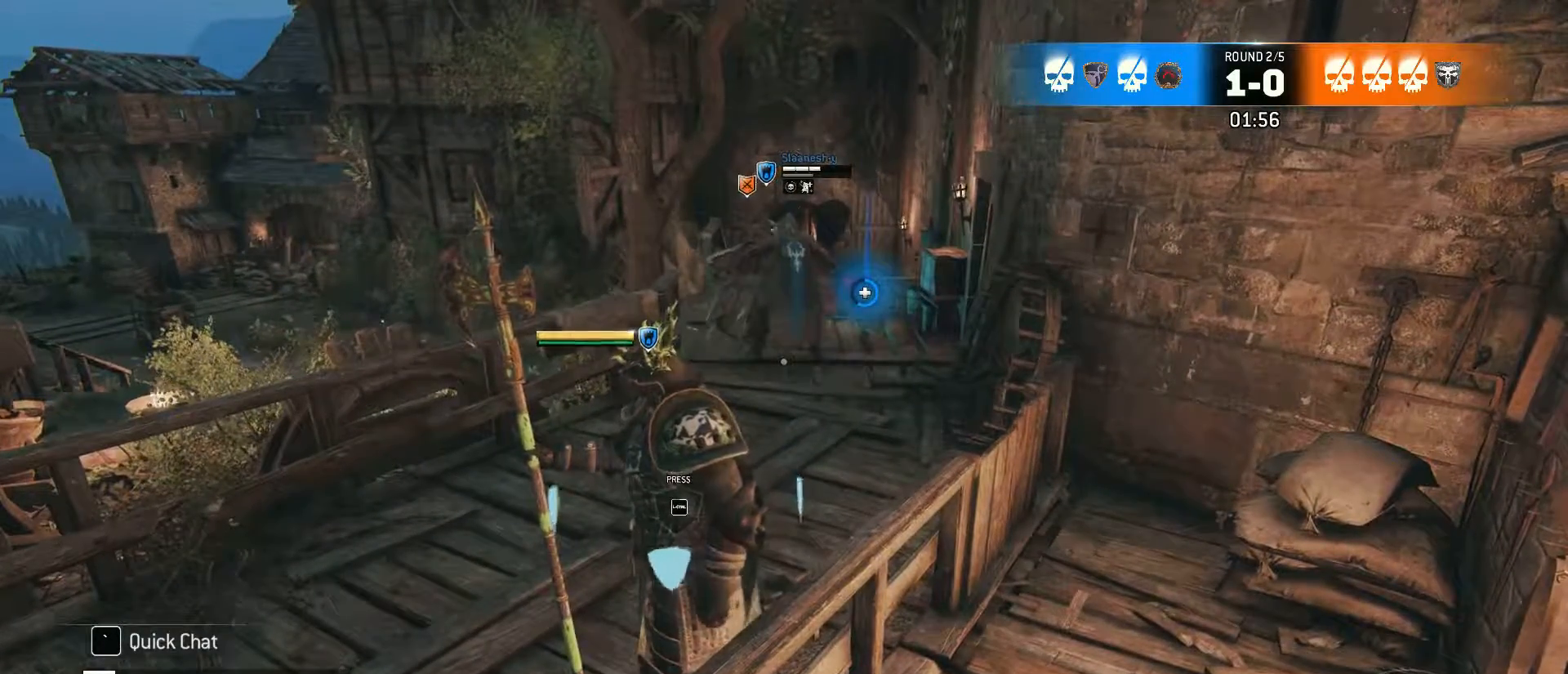
{"keys": [], "mouse": [], "events": []}
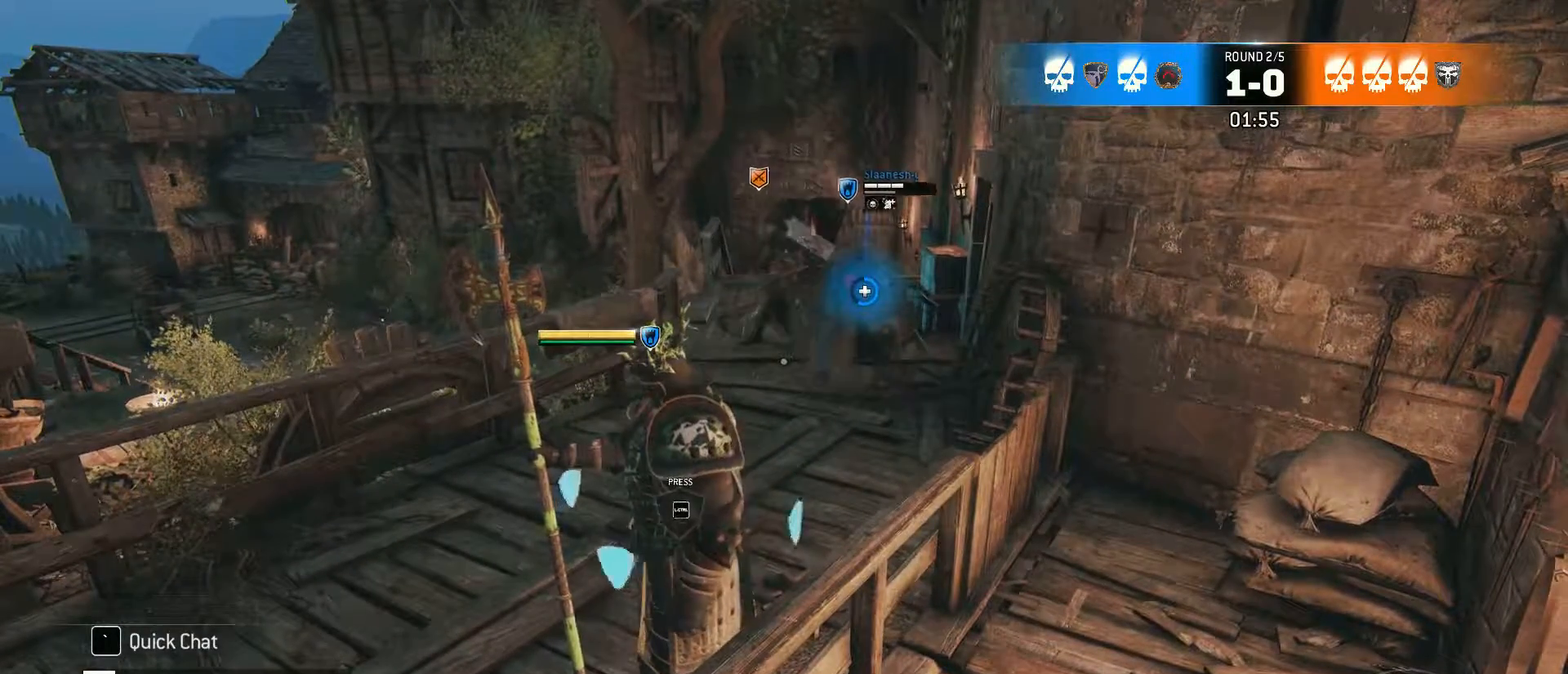
{"keys": [], "mouse": [], "events": []}
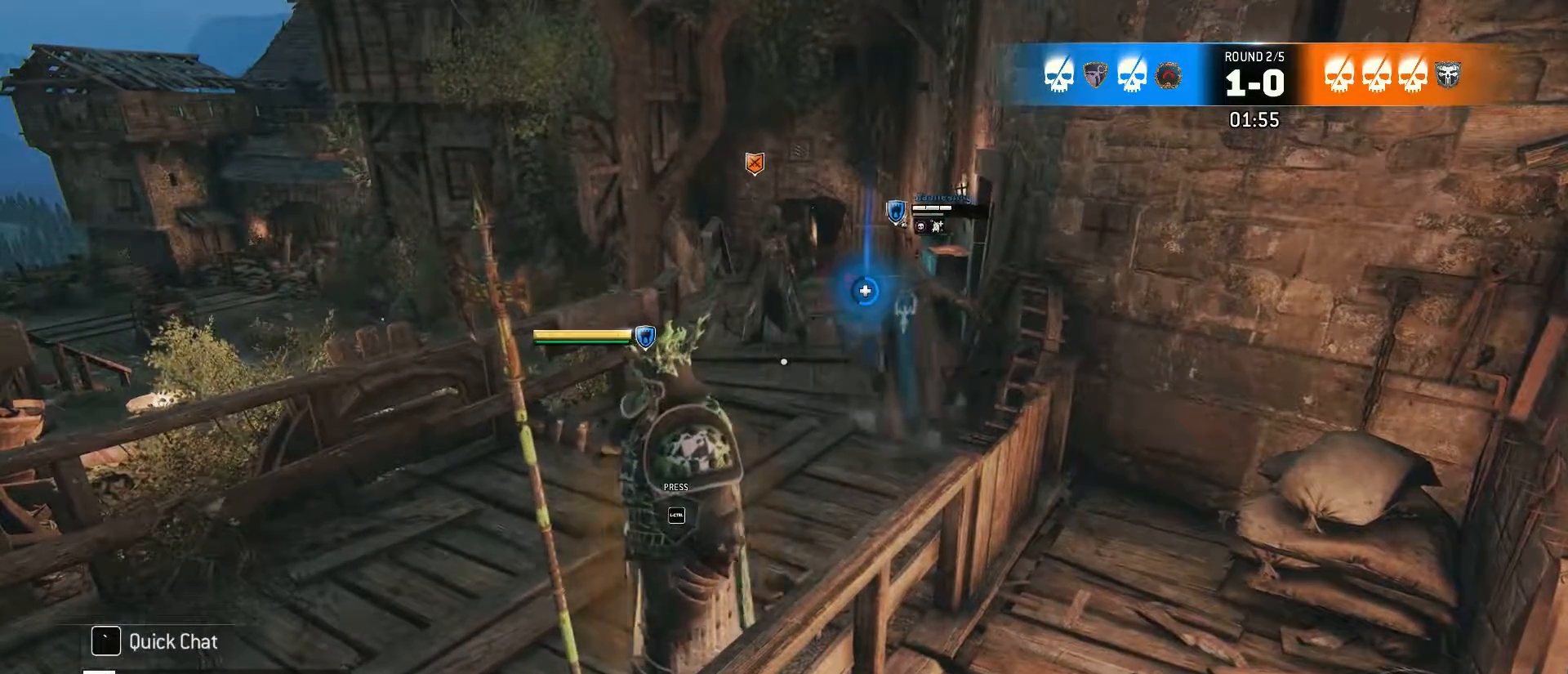
{"keys": ["a"], "mouse": [], "events": [[483, "a", "down"]]}
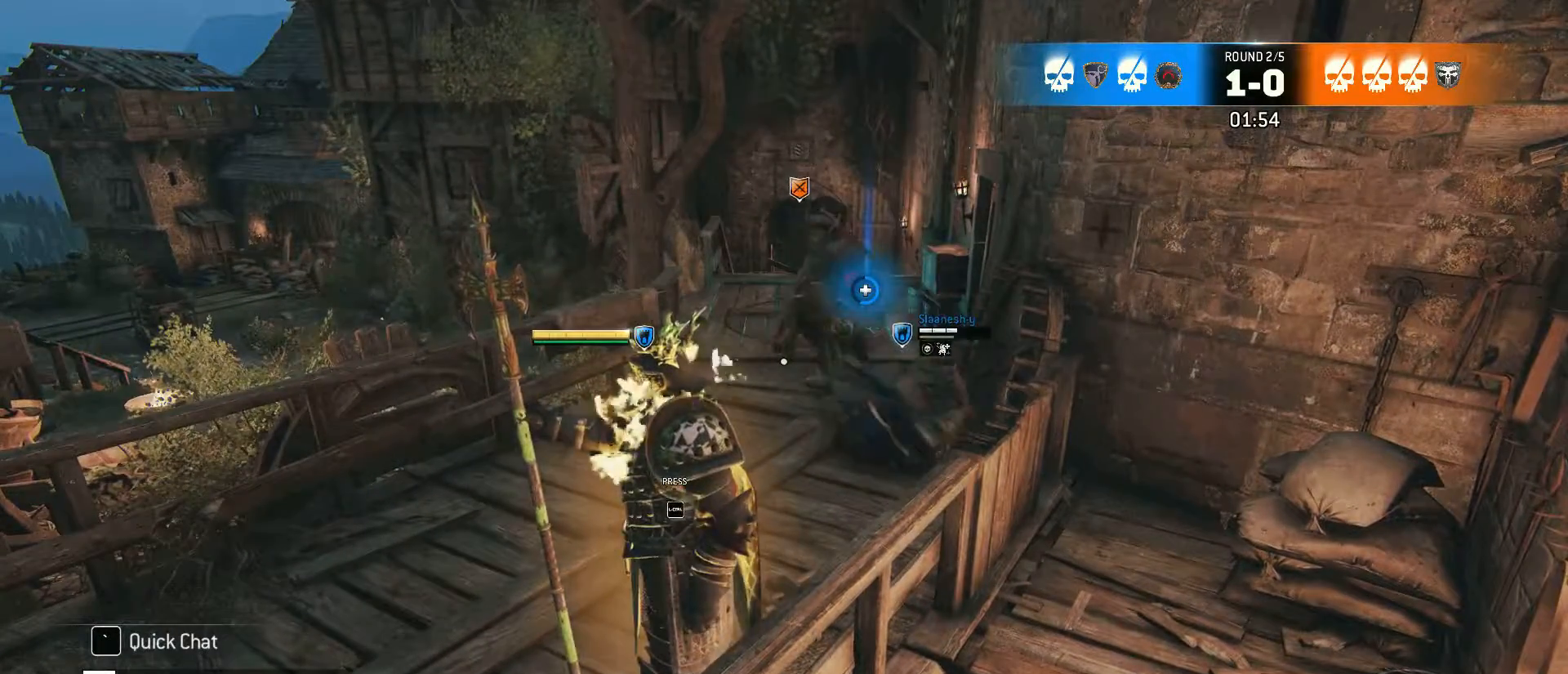
{"keys": [], "mouse": [], "events": [[317, "s", "down"], [450, "a", "up"], [500, "s", "up"]]}
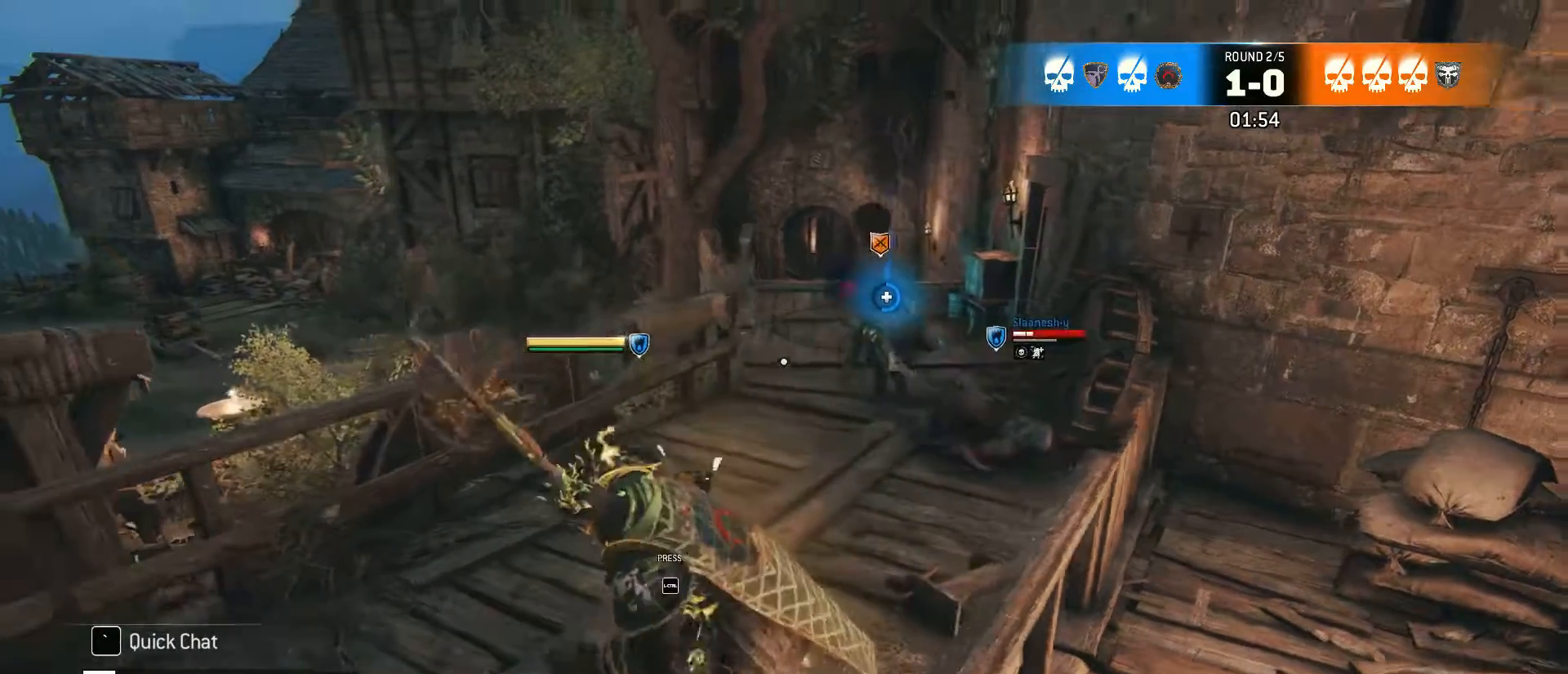
{"keys": [], "mouse": [], "events": []}
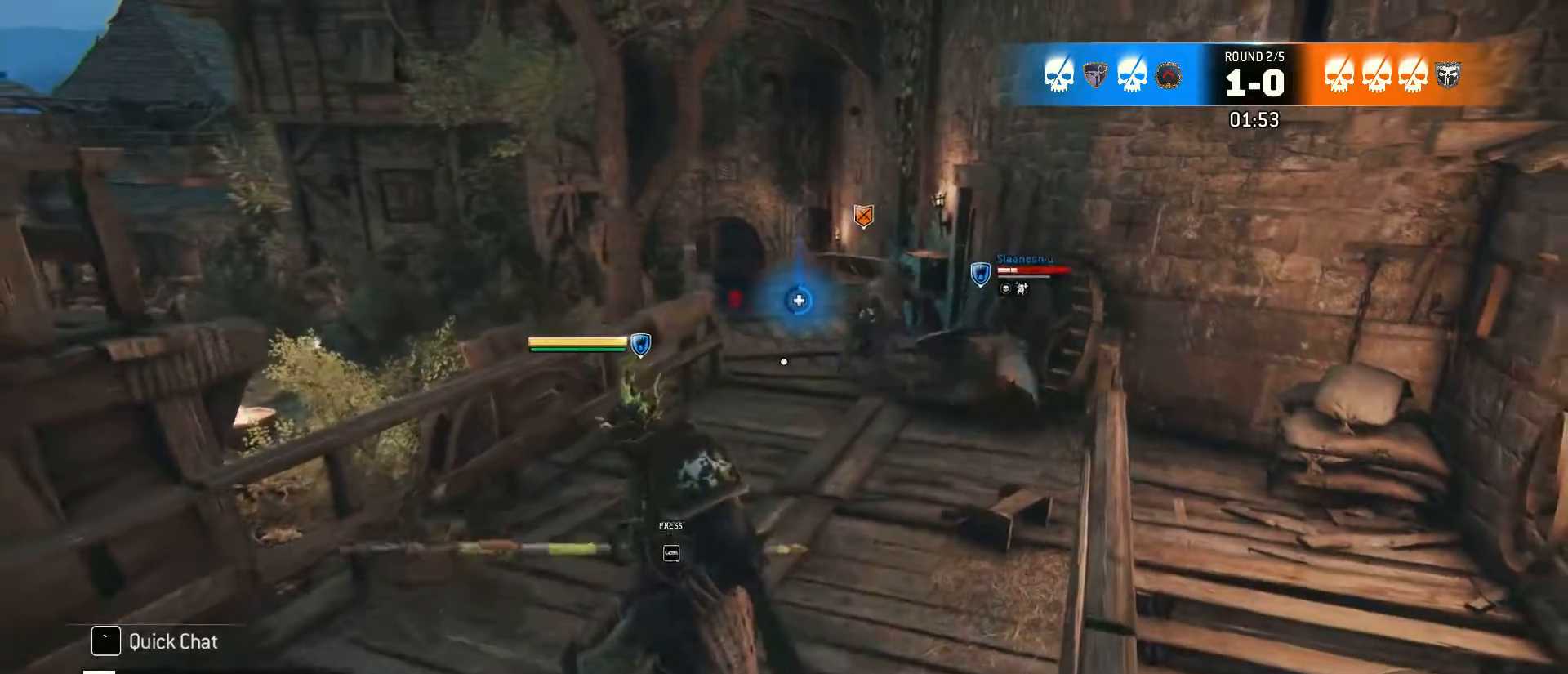
{"keys": [], "mouse": [], "events": []}
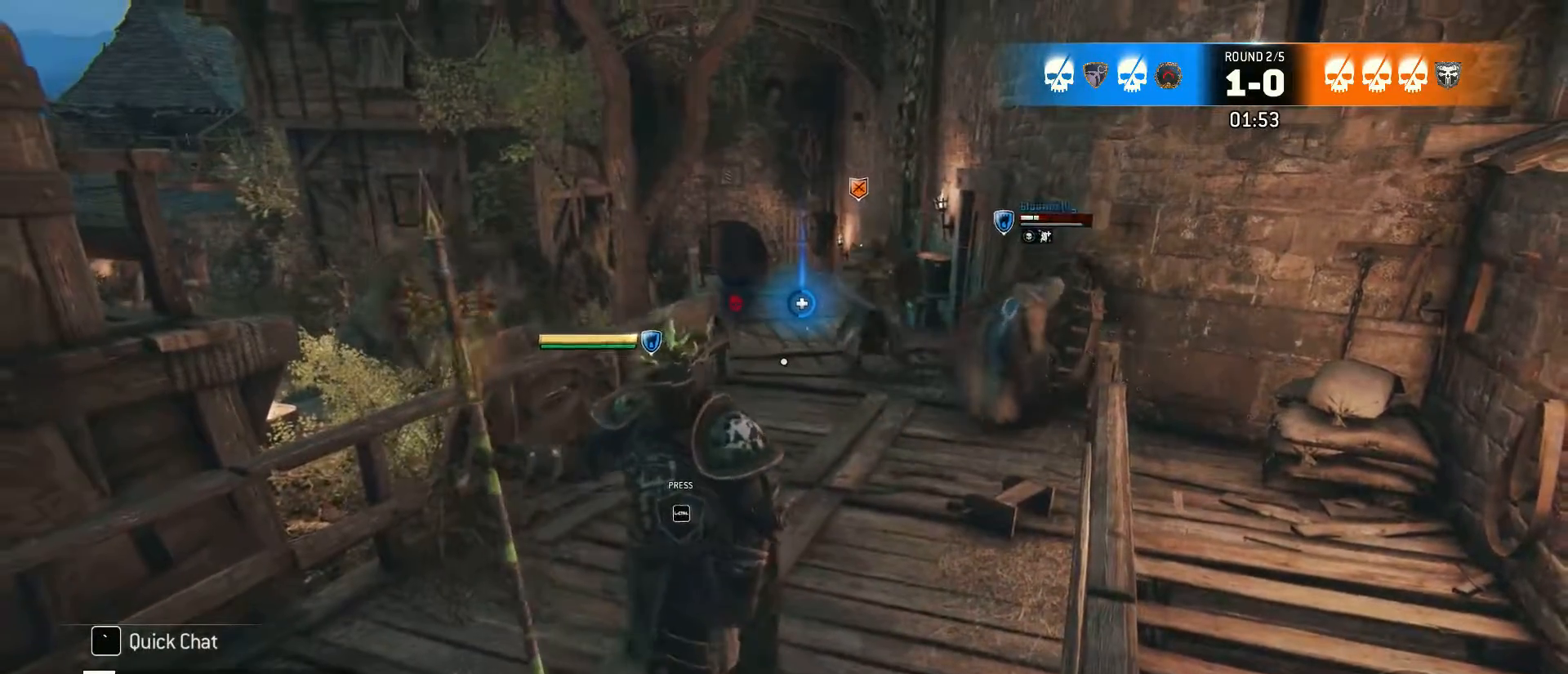
{"keys": ["ctrl"], "mouse": [], "events": [[83, "w", "down"], [267, "w", "up"], [450, "ctrl", "down"]]}
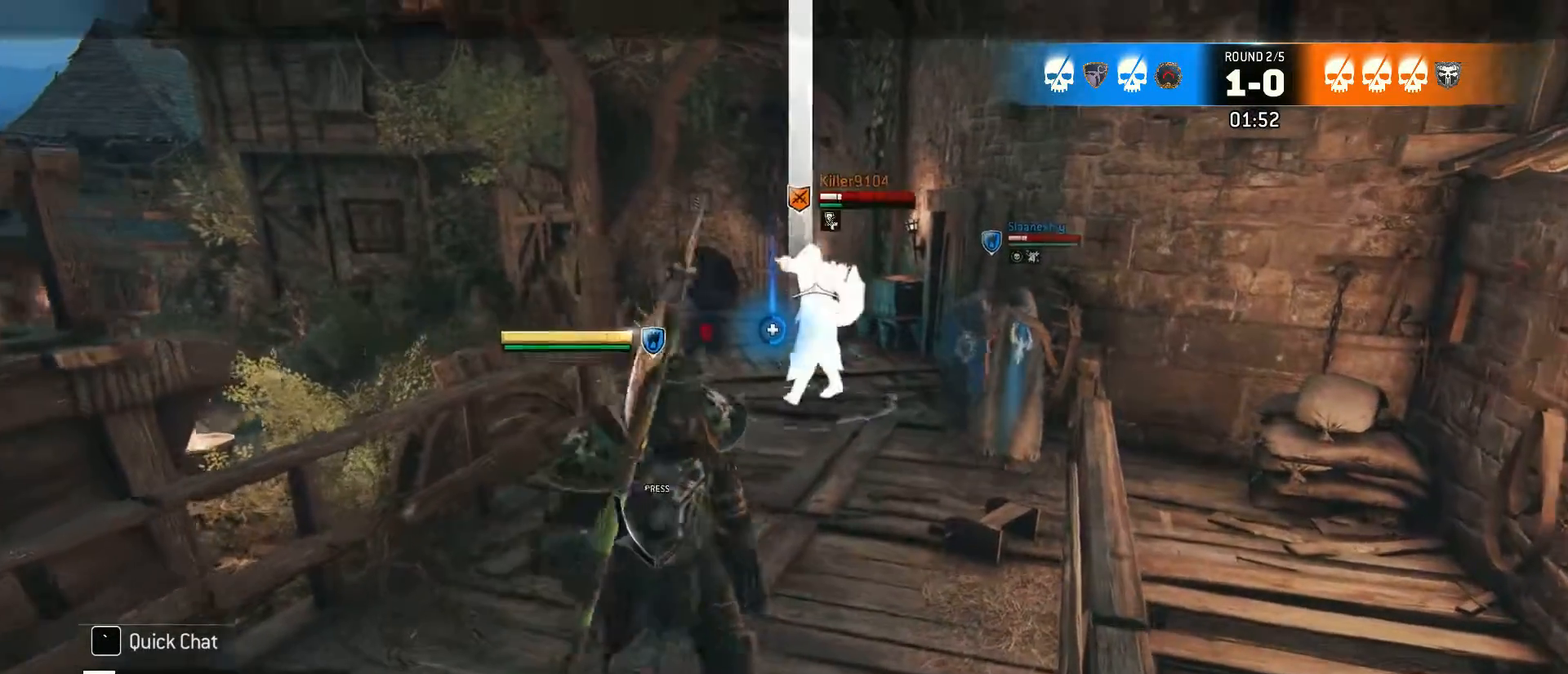
{"keys": ["a"], "mouse": [], "events": [[50, "ctrl", "up"], [333, "a", "down"]]}
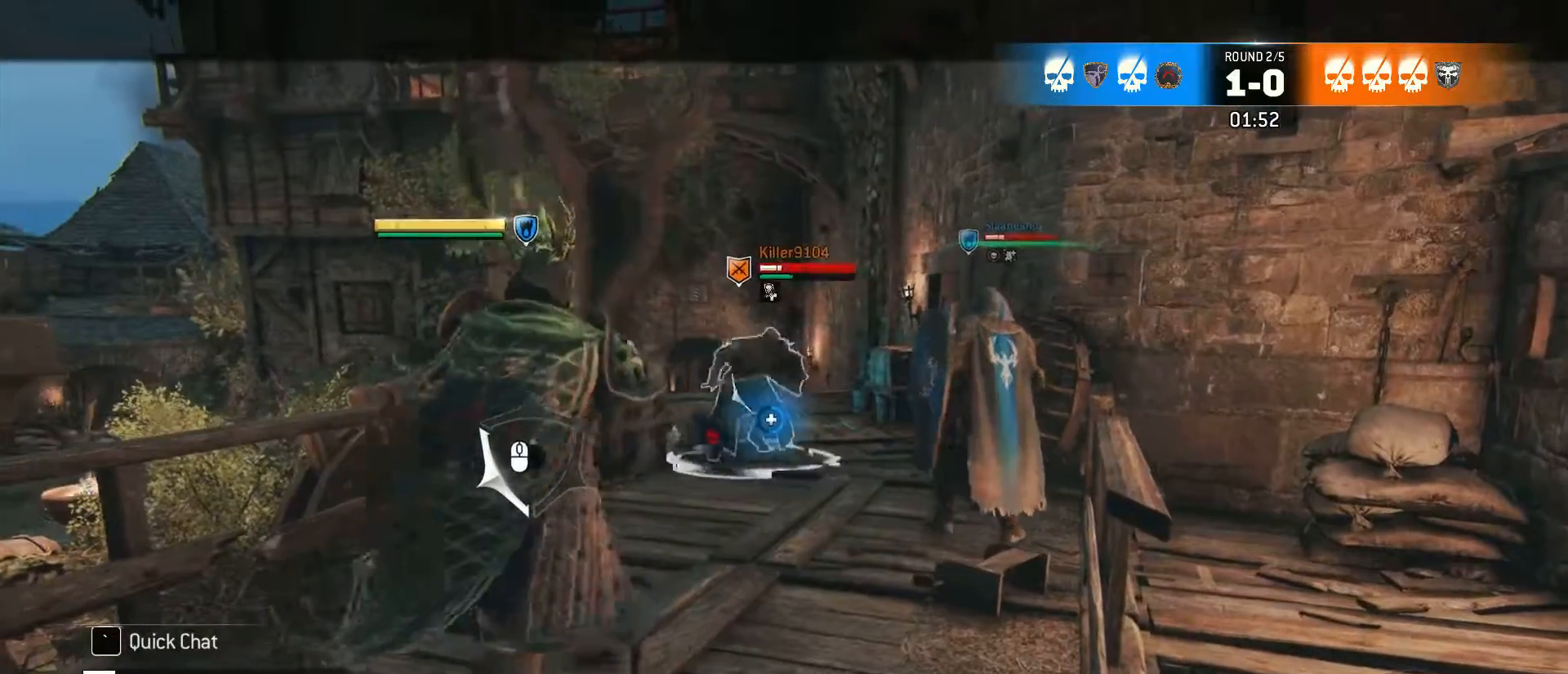
{"keys": [], "mouse": [], "events": [[200, "s", "down"], [400, "a", "up"], [400, "s", "up"]]}
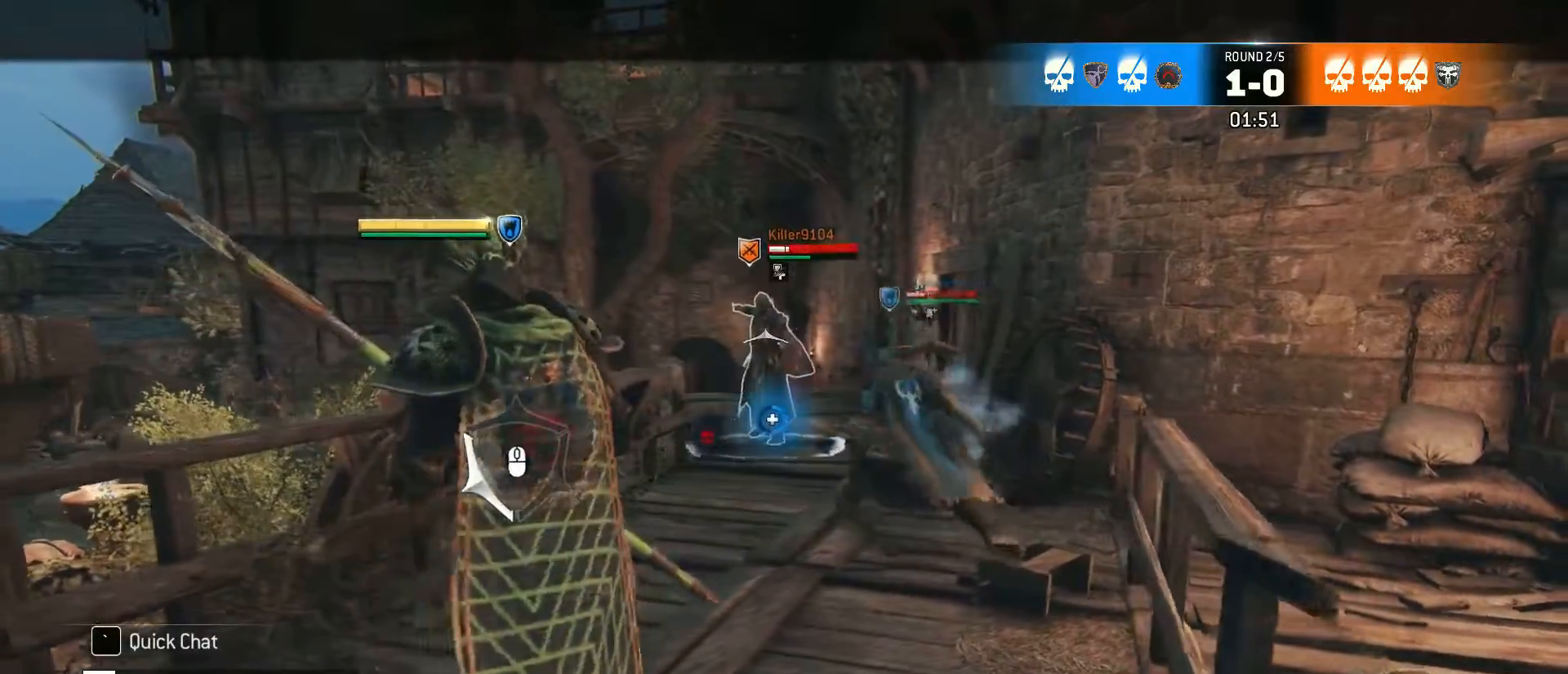
{"keys": [], "mouse": [], "events": []}
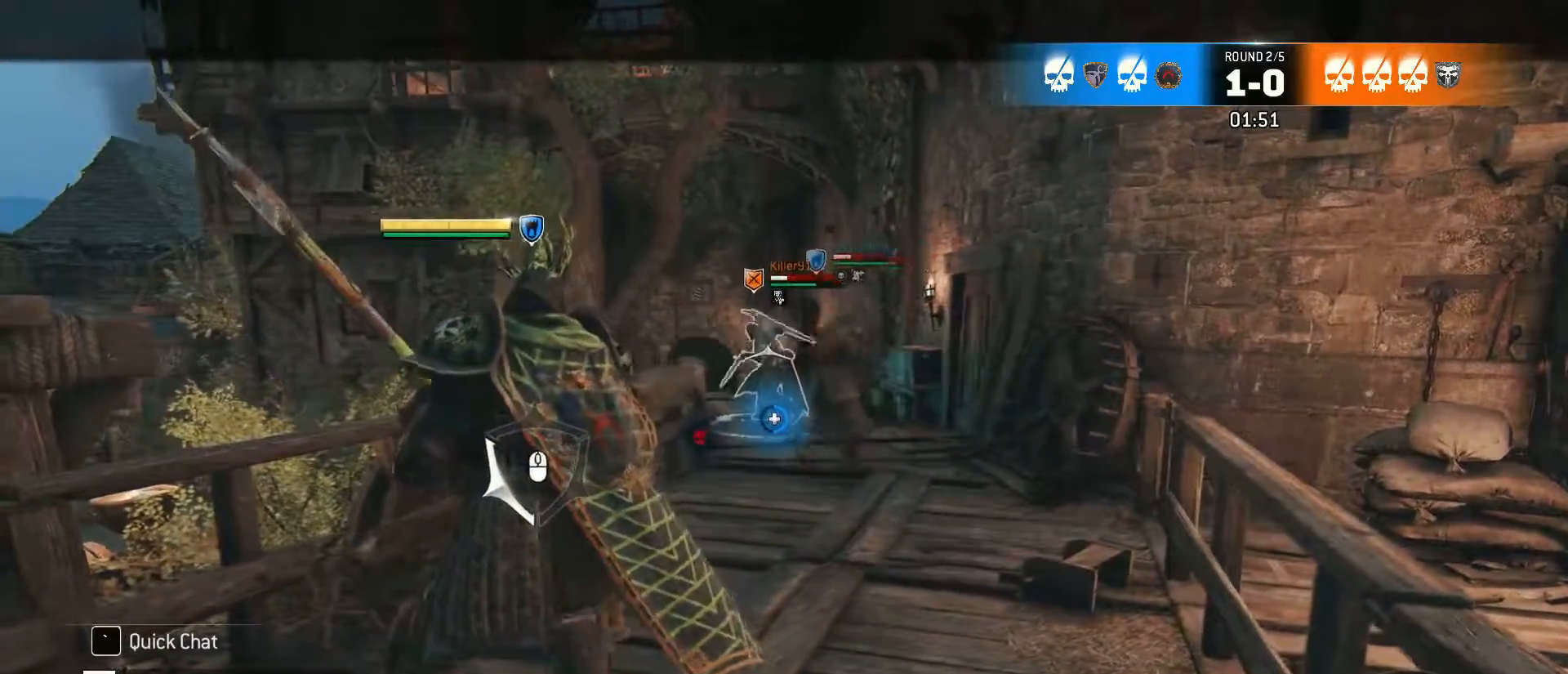
{"keys": ["shift", "w"], "mouse": [], "events": [[333, "w", "down"], [383, "shift", "down"]]}
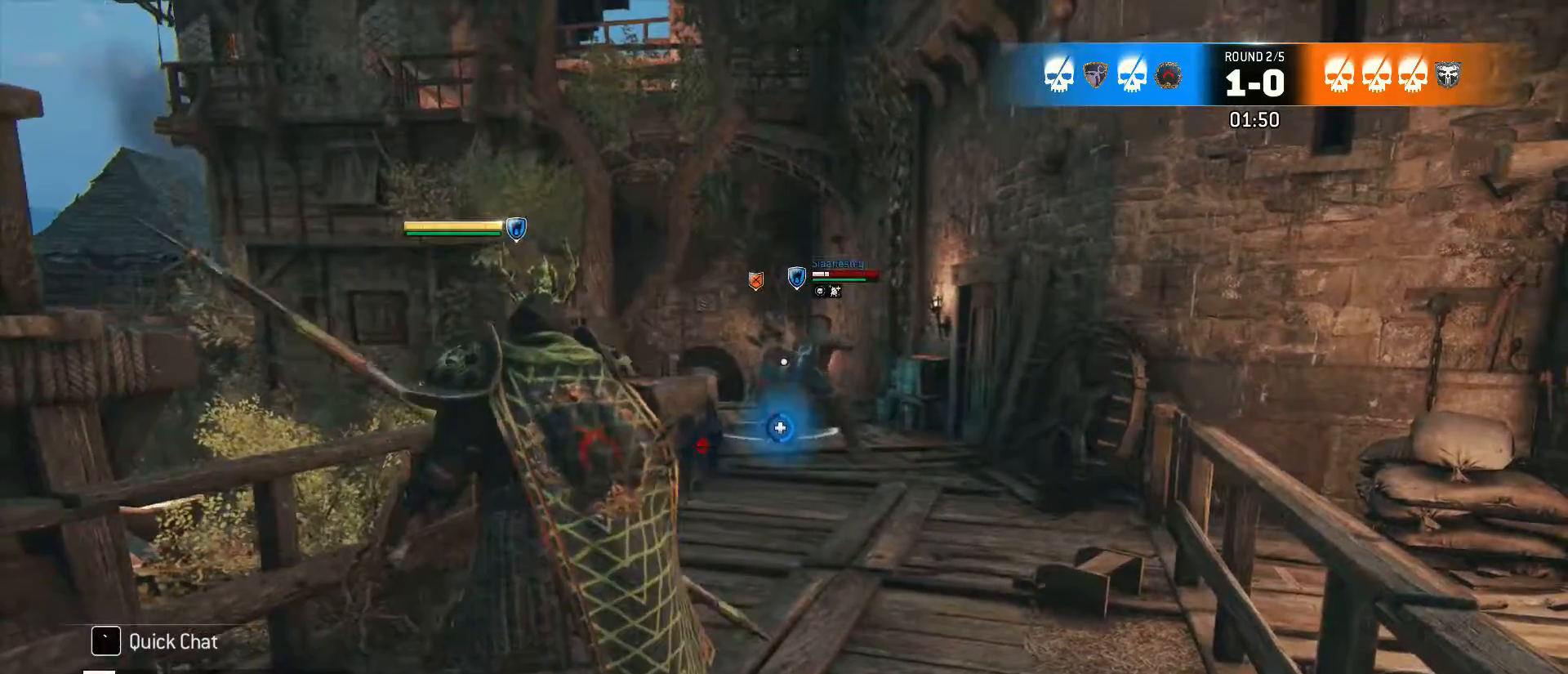
{"keys": ["ctrl", "w"], "mouse": [], "events": [[67, "d", "down"], [200, "d", "up"], [350, "shift", "up"], [483, "ctrl", "down"]]}
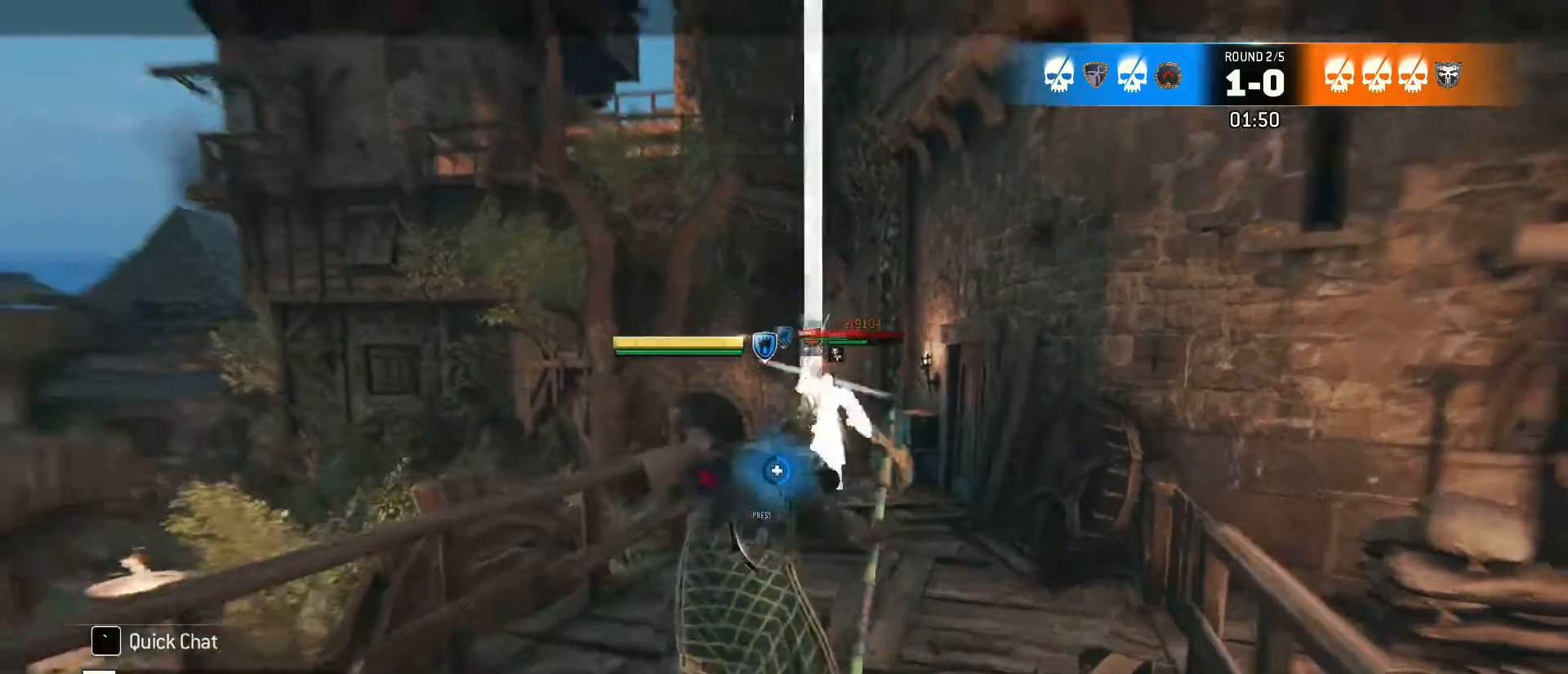
{"keys": [], "mouse": [], "events": [[83, "ctrl", "up"], [133, "w", "up"]]}
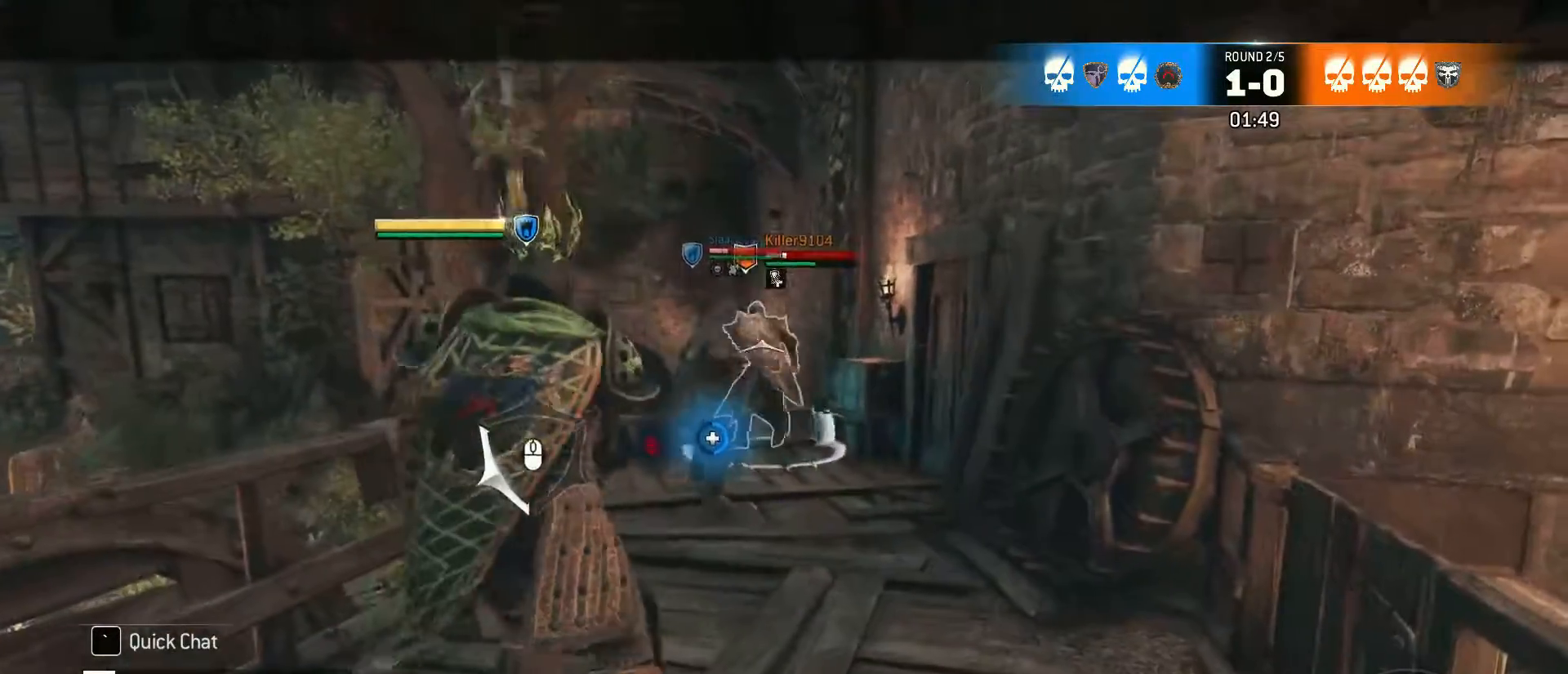
{"keys": [], "mouse": [], "events": []}
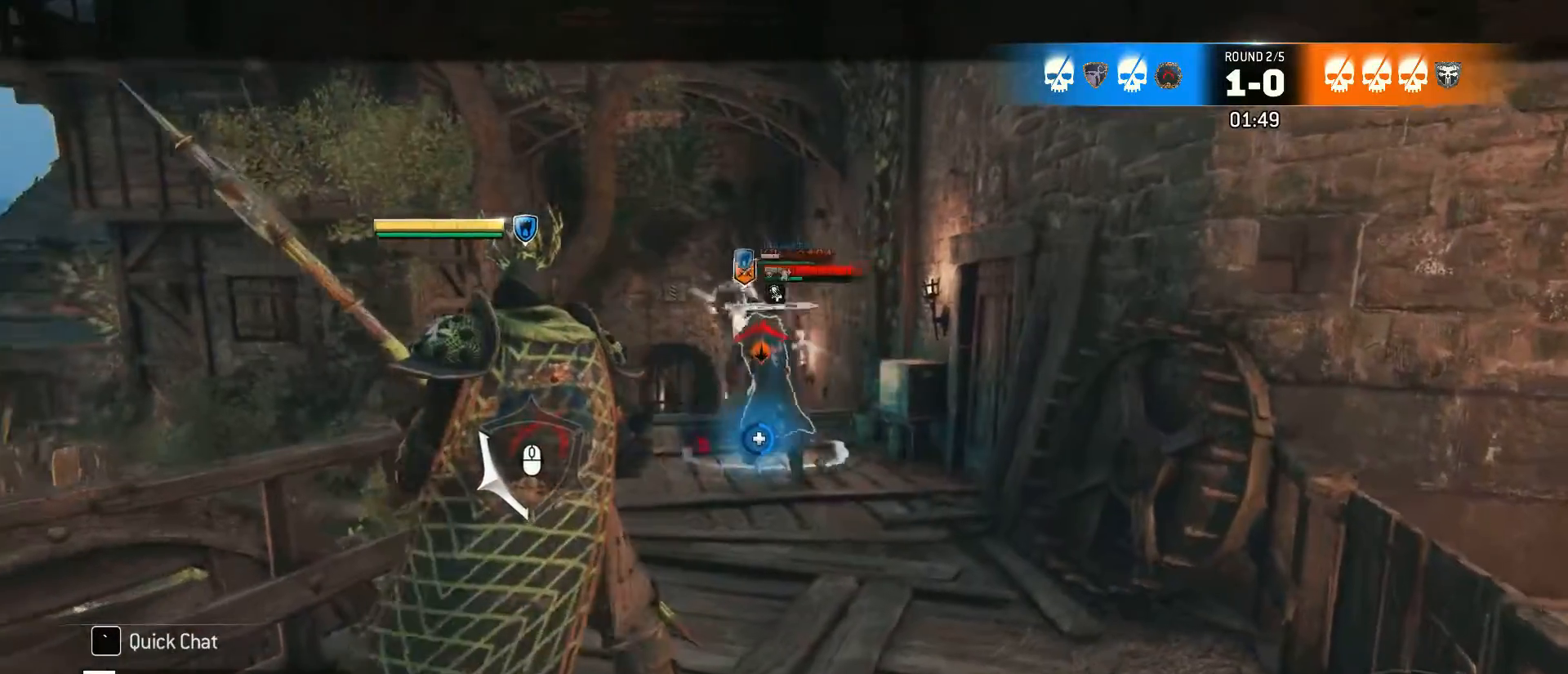
{"keys": [], "mouse": [], "events": []}
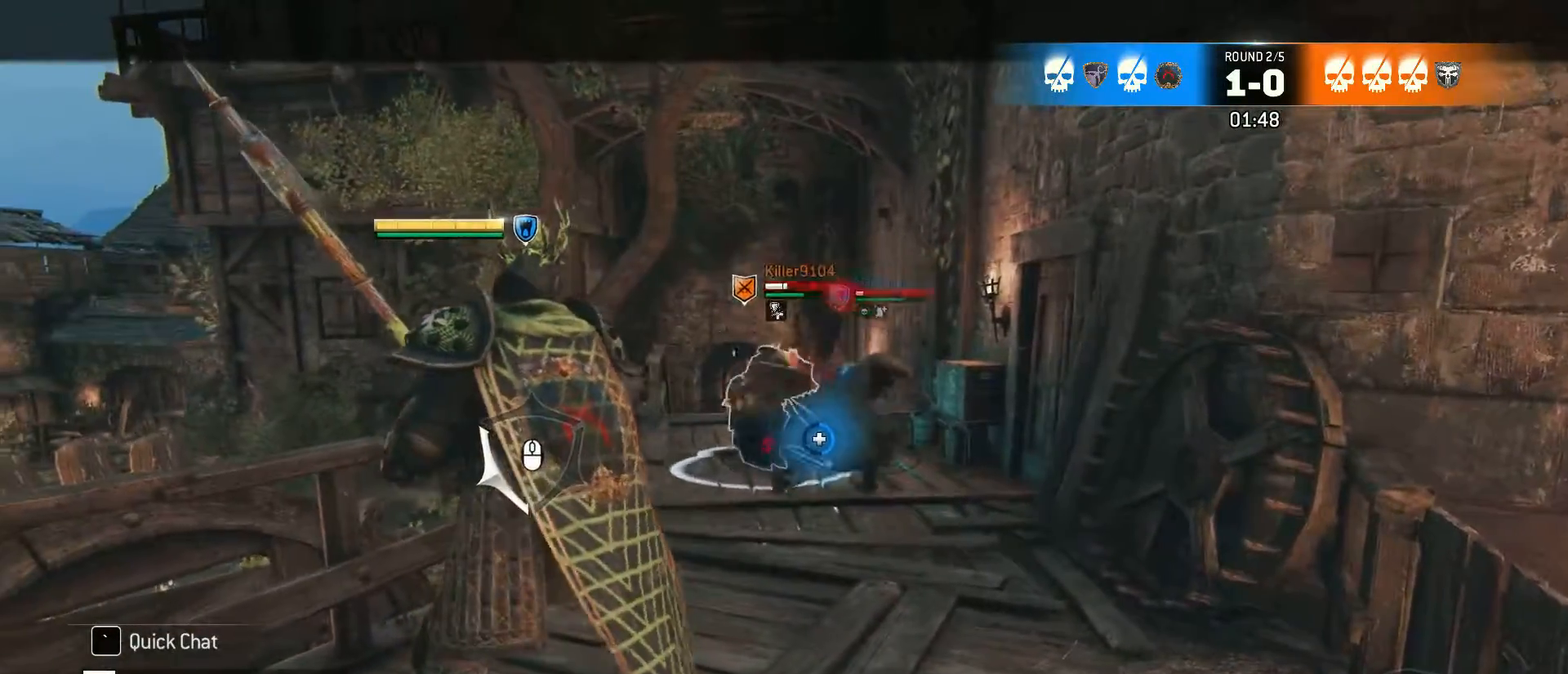
{"keys": [], "mouse": [], "events": []}
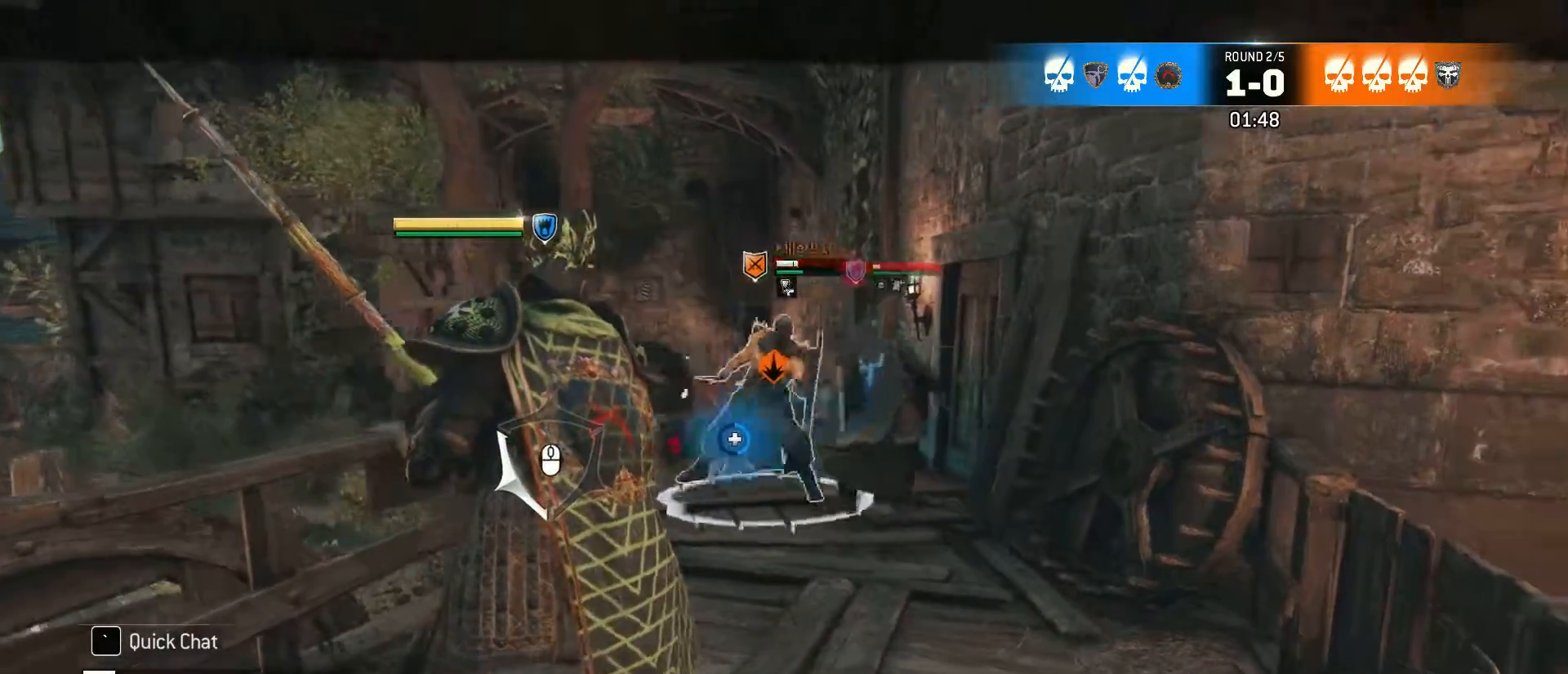
{"keys": [], "mouse": [], "events": []}